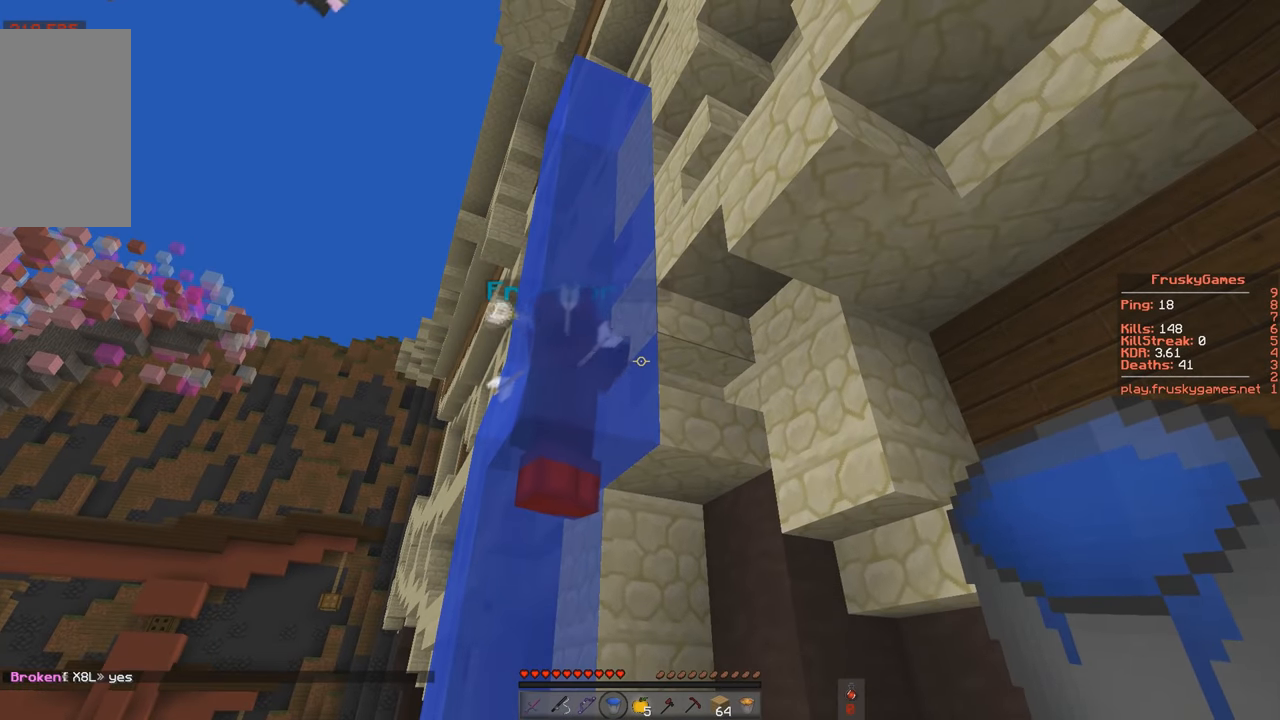
Gameplay with keyboard; each line is a JSON object with the keys held at the frame after it. "events" lists presses ("down") and releases ("up") of "a", "d", "s", "space" and "w" between this image and that frame as [ms after this image, input, new state], when the widget could be followed in between. No other keys are recorded. Mouse input is not recorded.
{"keys": [], "events": []}
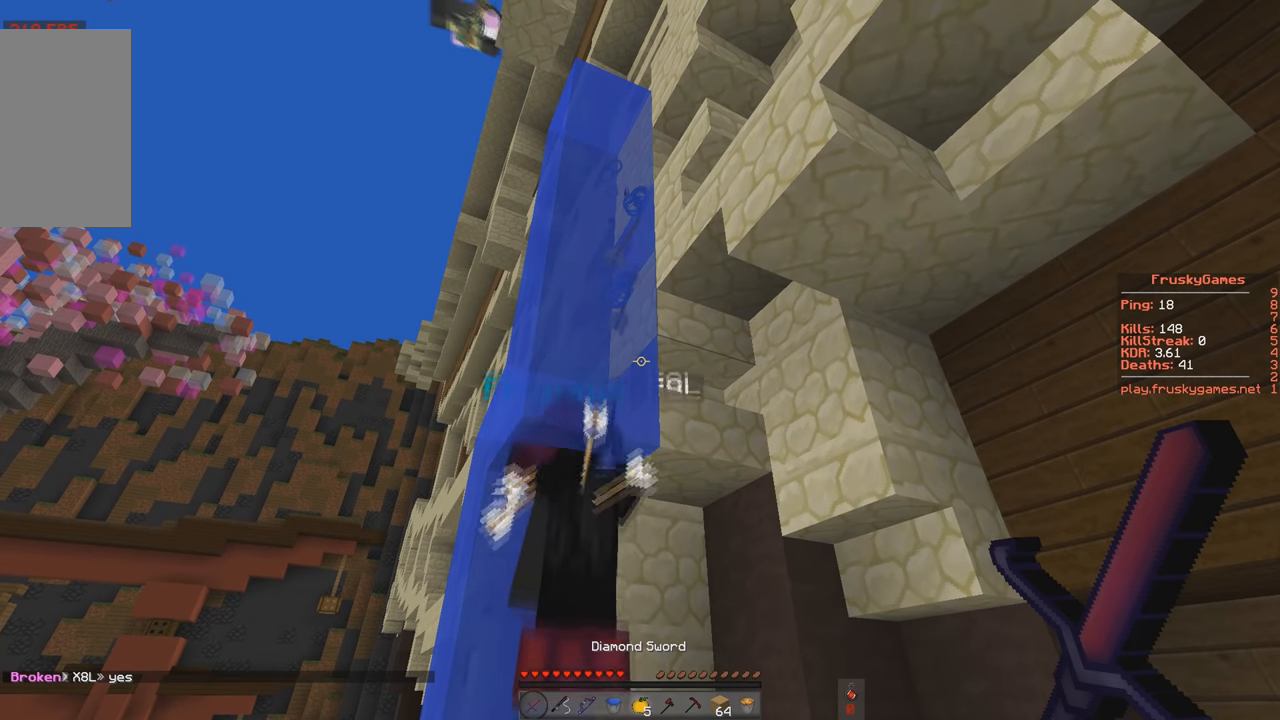
{"keys": [], "events": []}
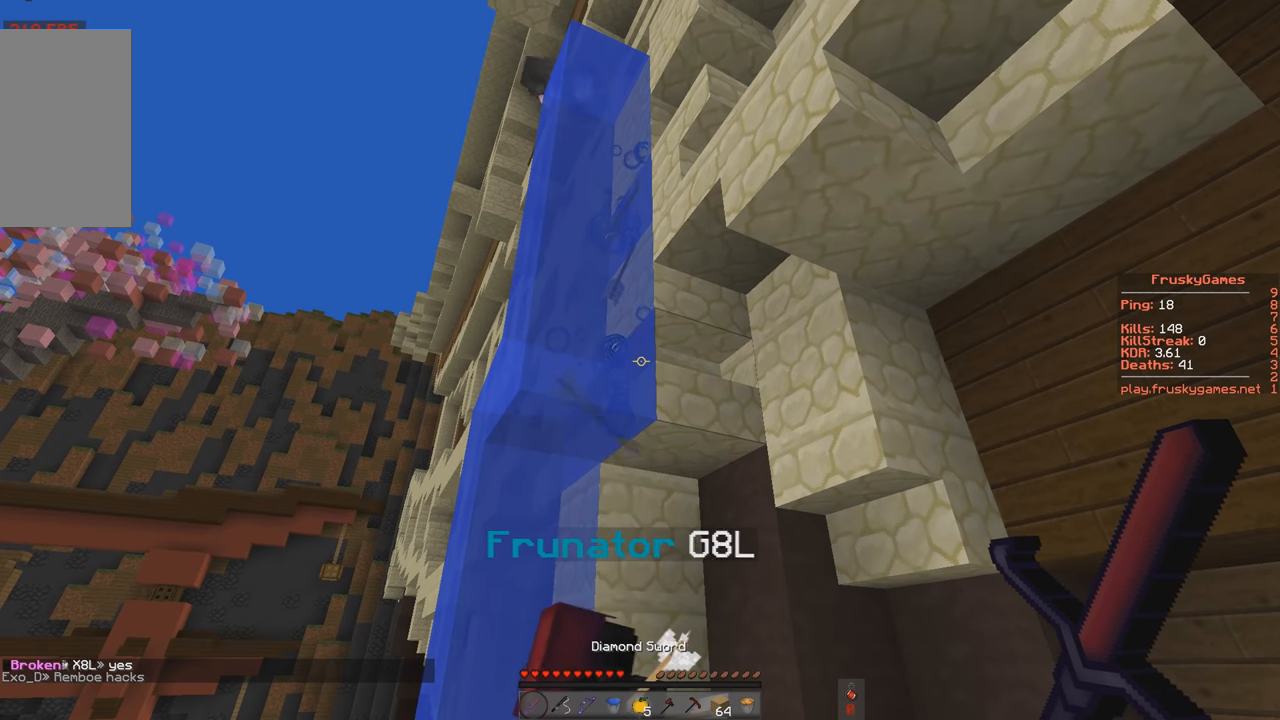
{"keys": [], "events": [[317, "a", "down"], [500, "a", "up"]]}
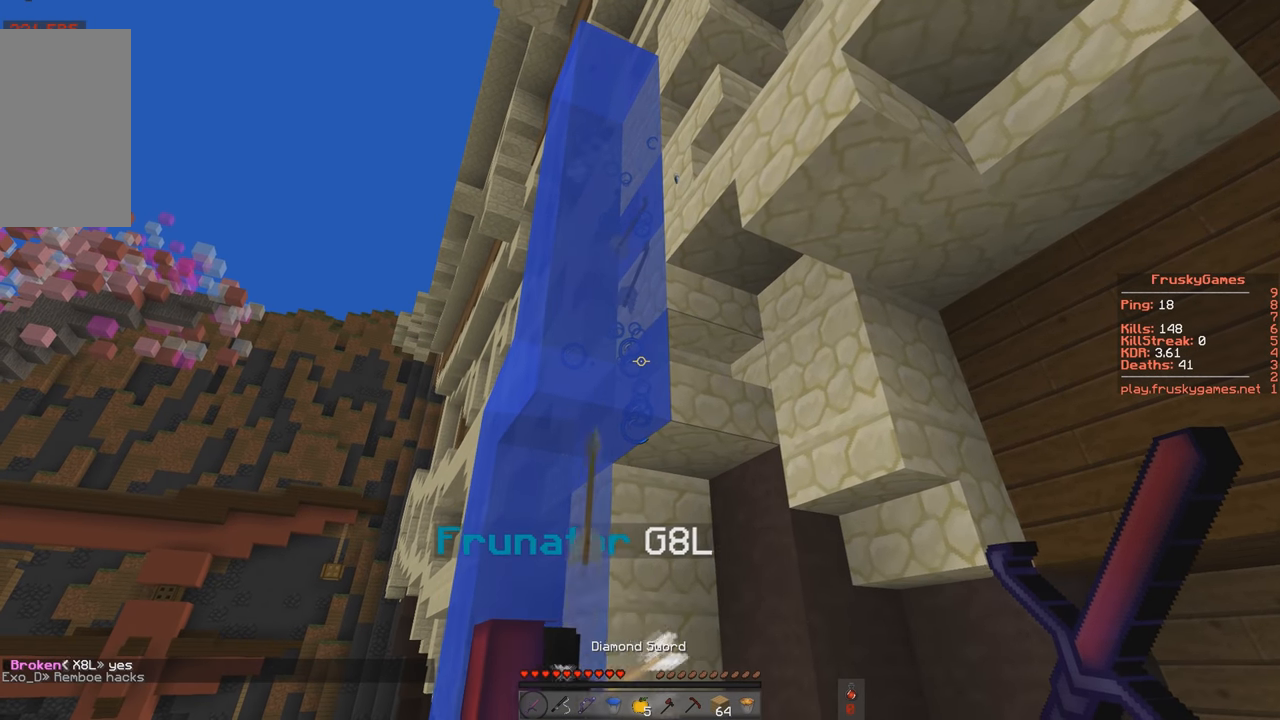
{"keys": [], "events": []}
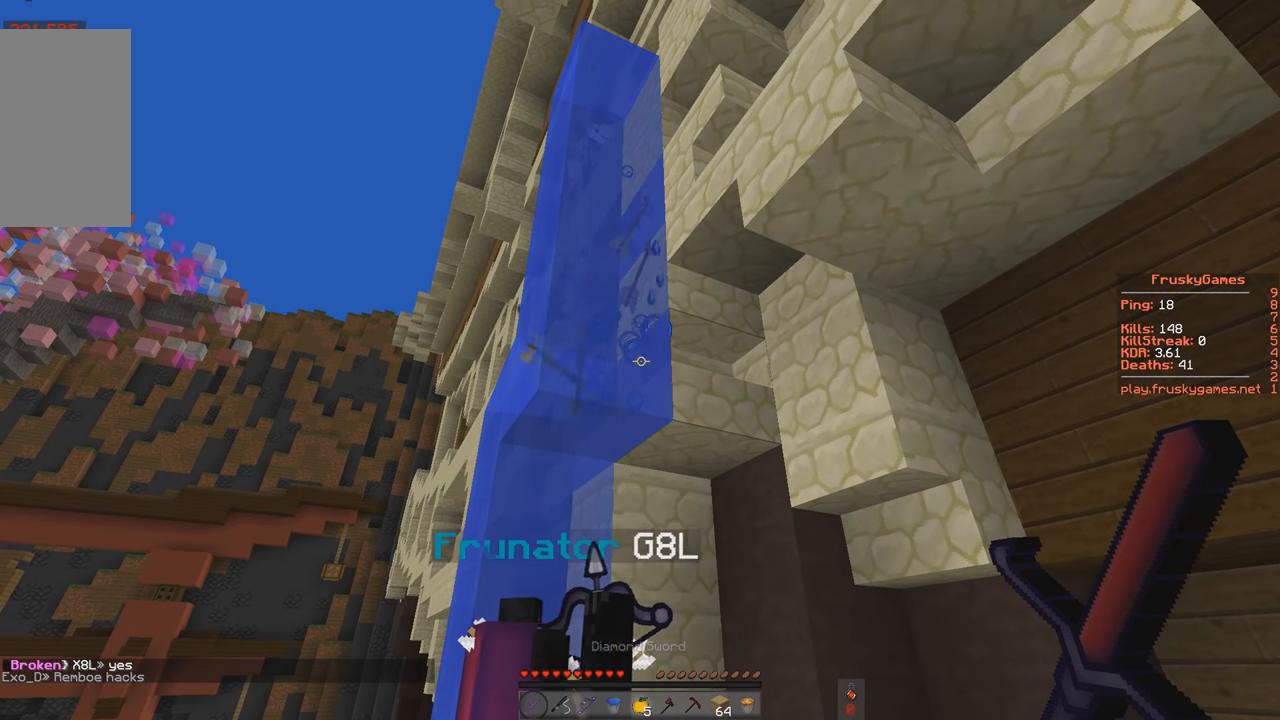
{"keys": [], "events": []}
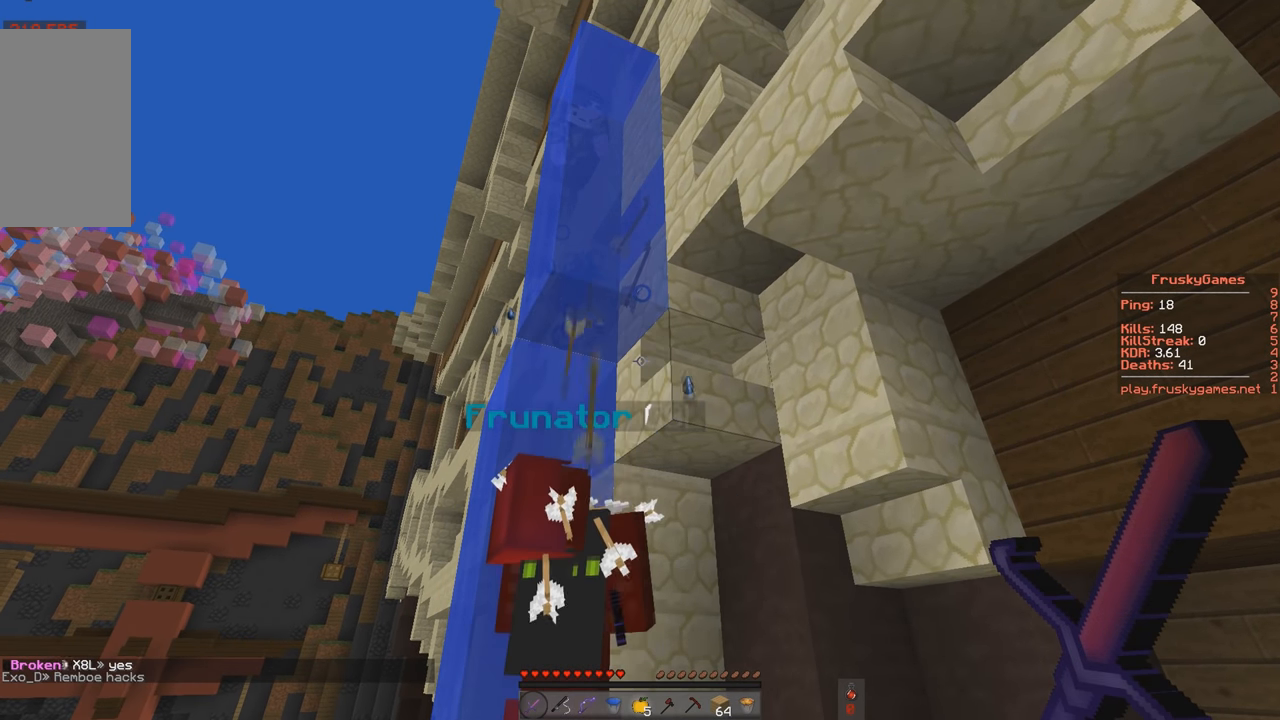
{"keys": [], "events": []}
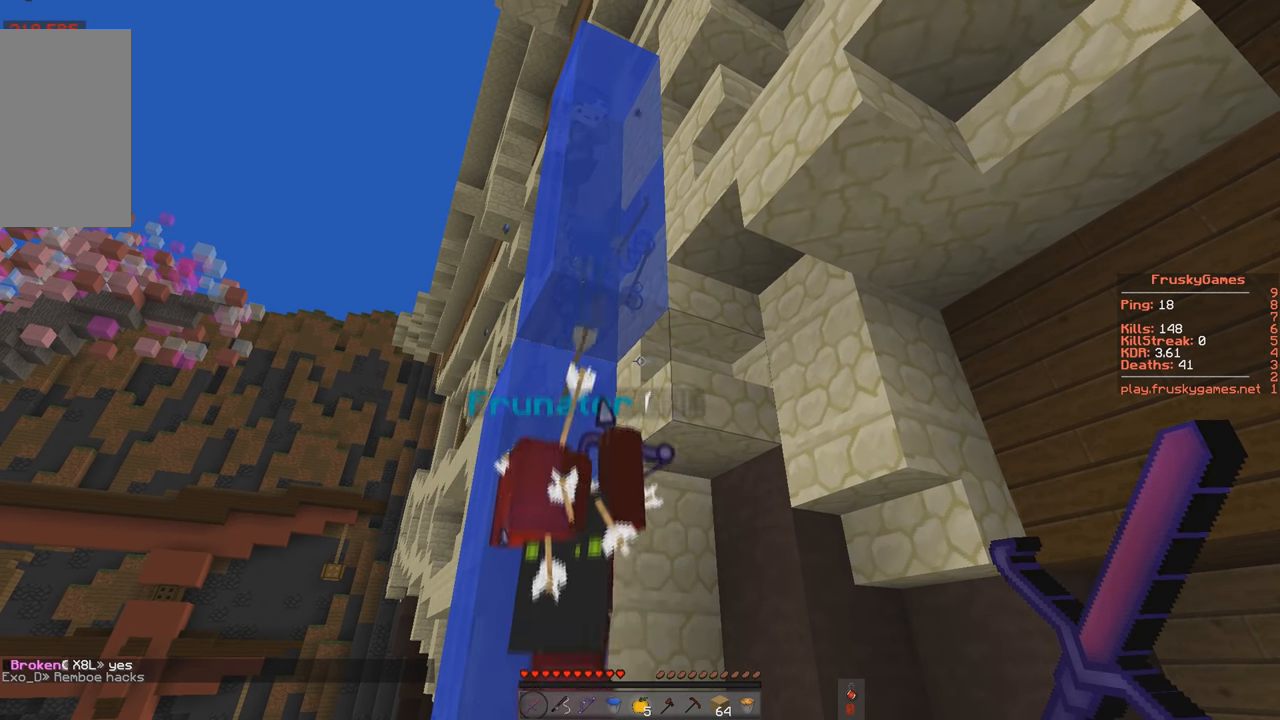
{"keys": [], "events": []}
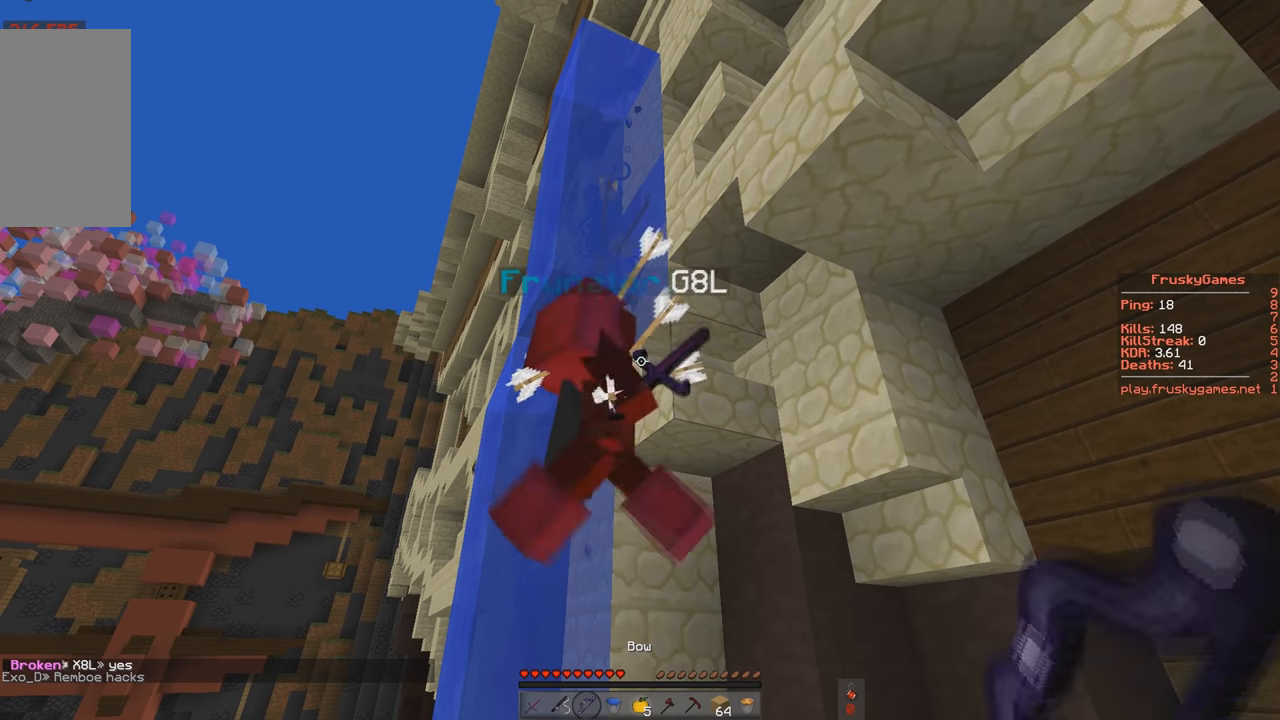
{"keys": [], "events": []}
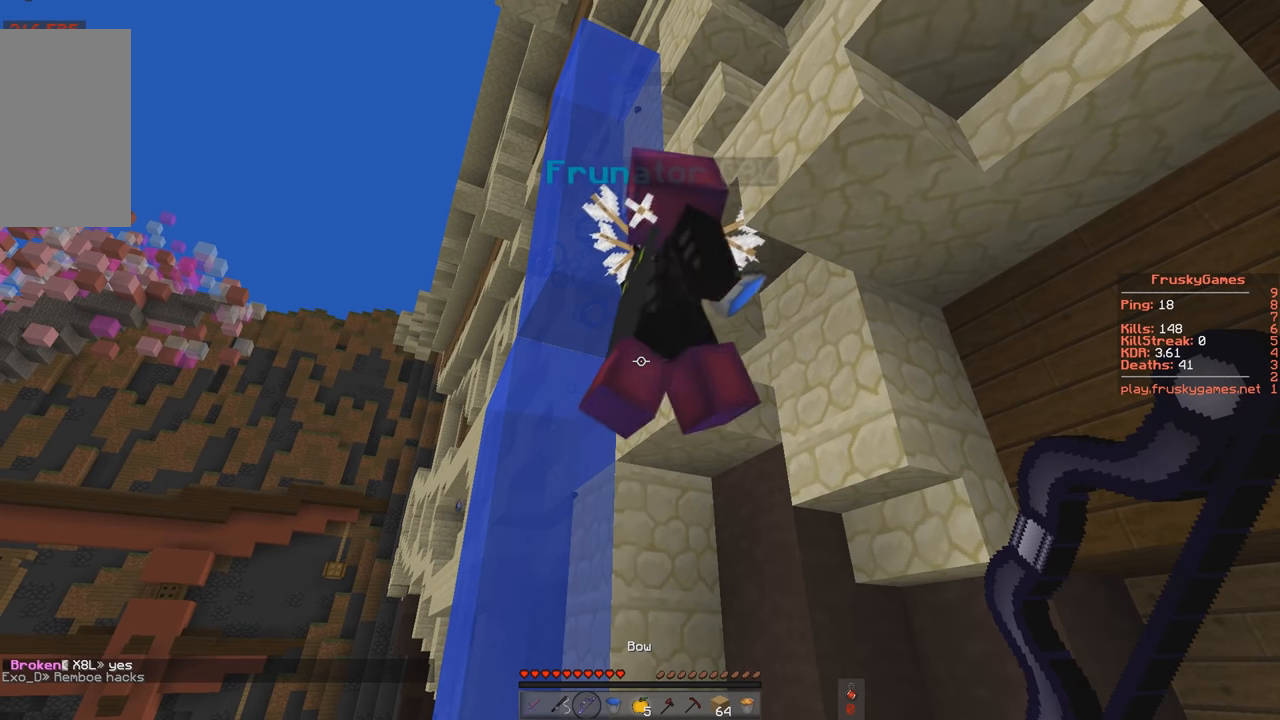
{"keys": ["s"], "events": [[467, "s", "down"]]}
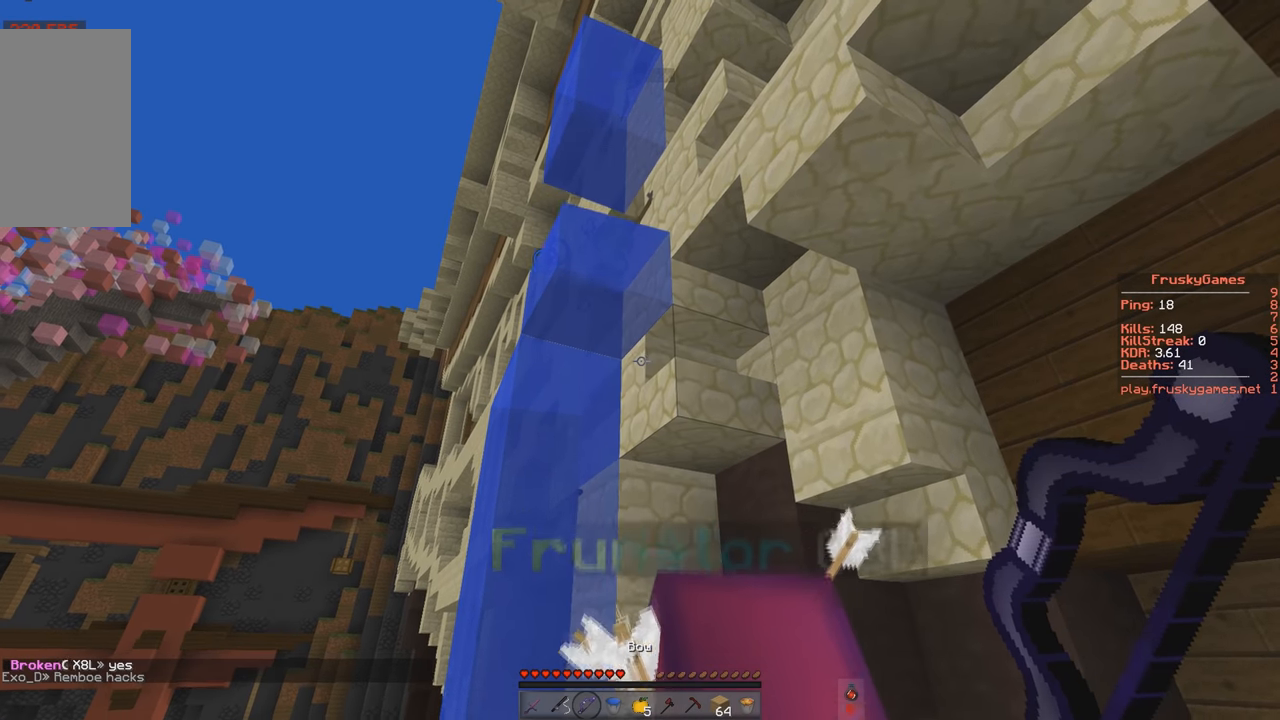
{"keys": ["s"], "events": []}
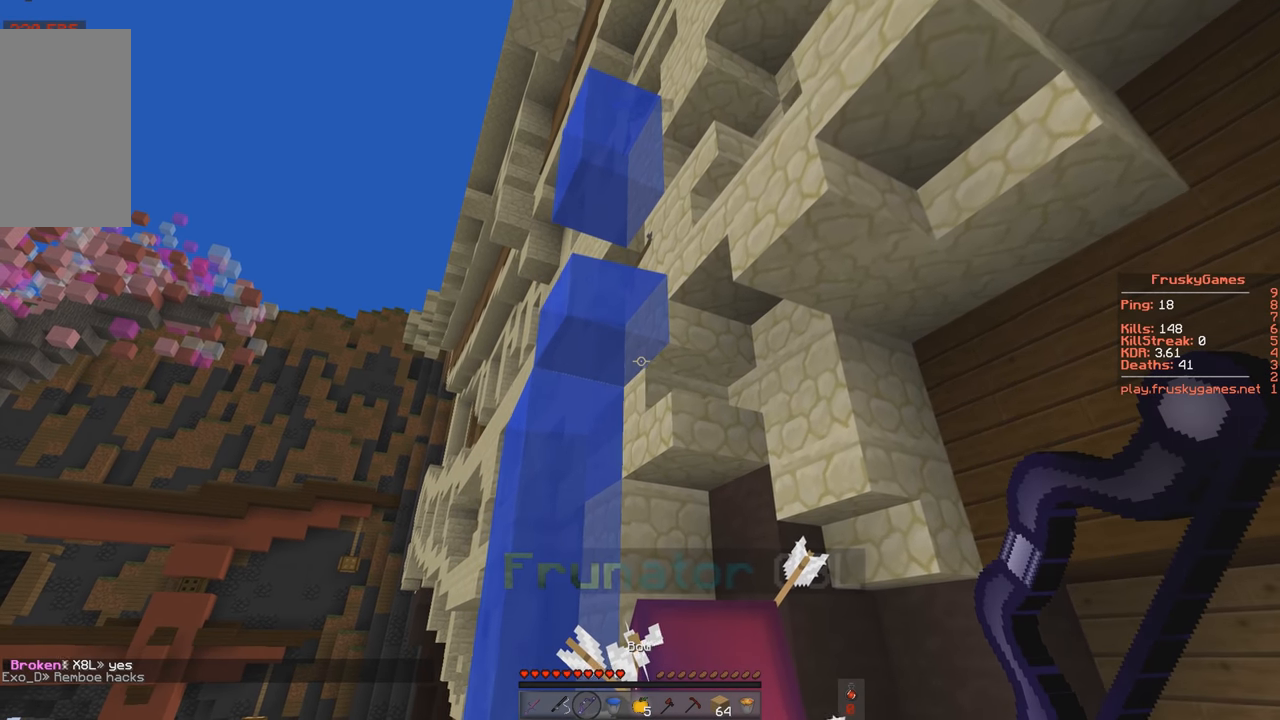
{"keys": [], "events": [[417, "s", "up"]]}
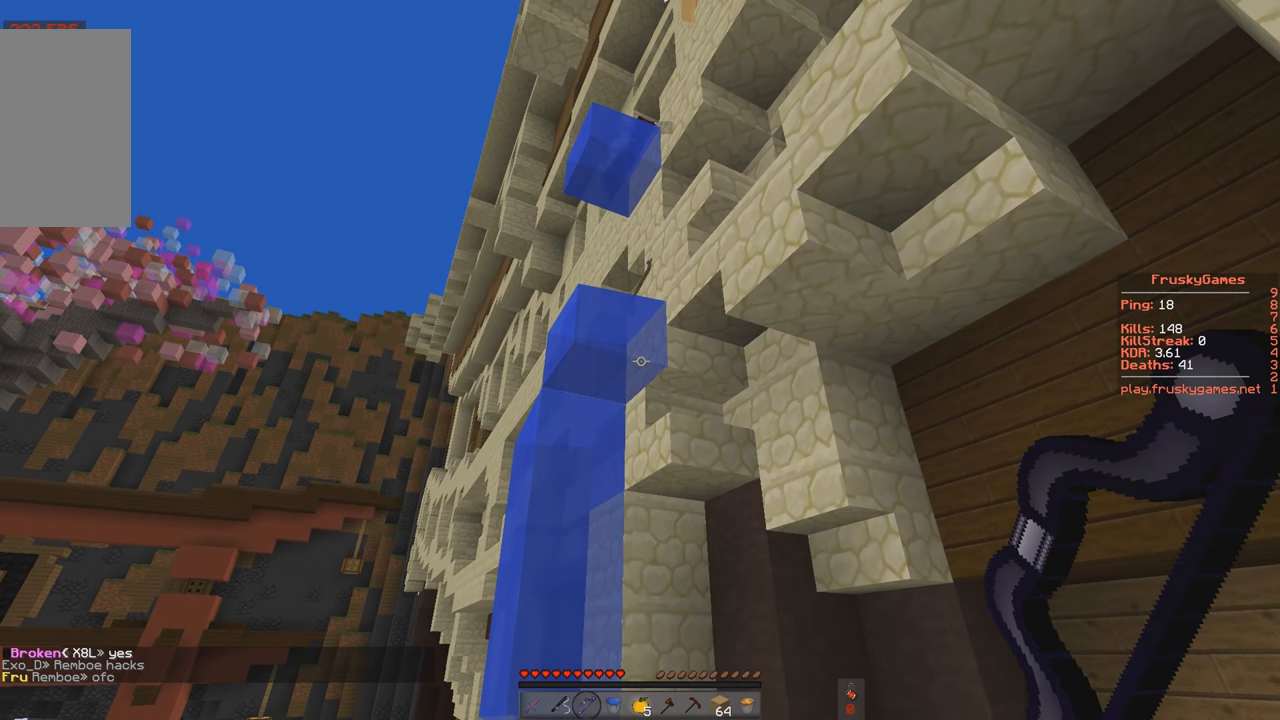
{"keys": [], "events": []}
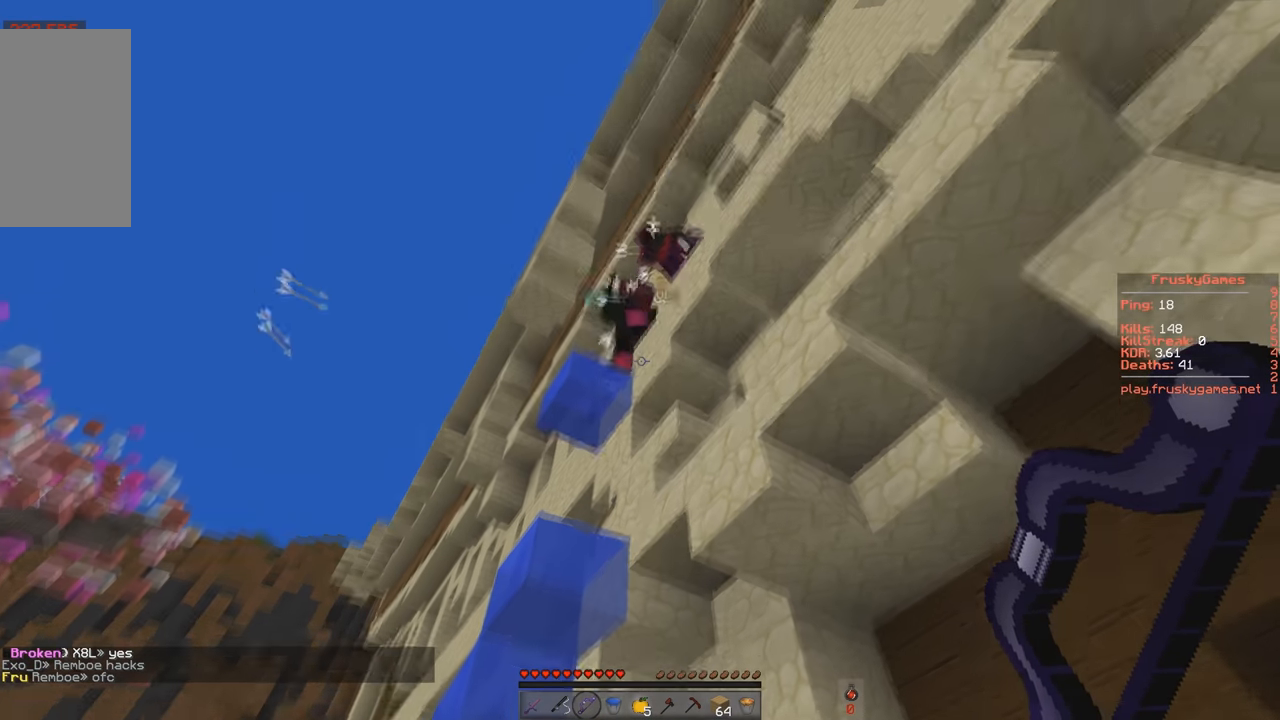
{"keys": [], "events": []}
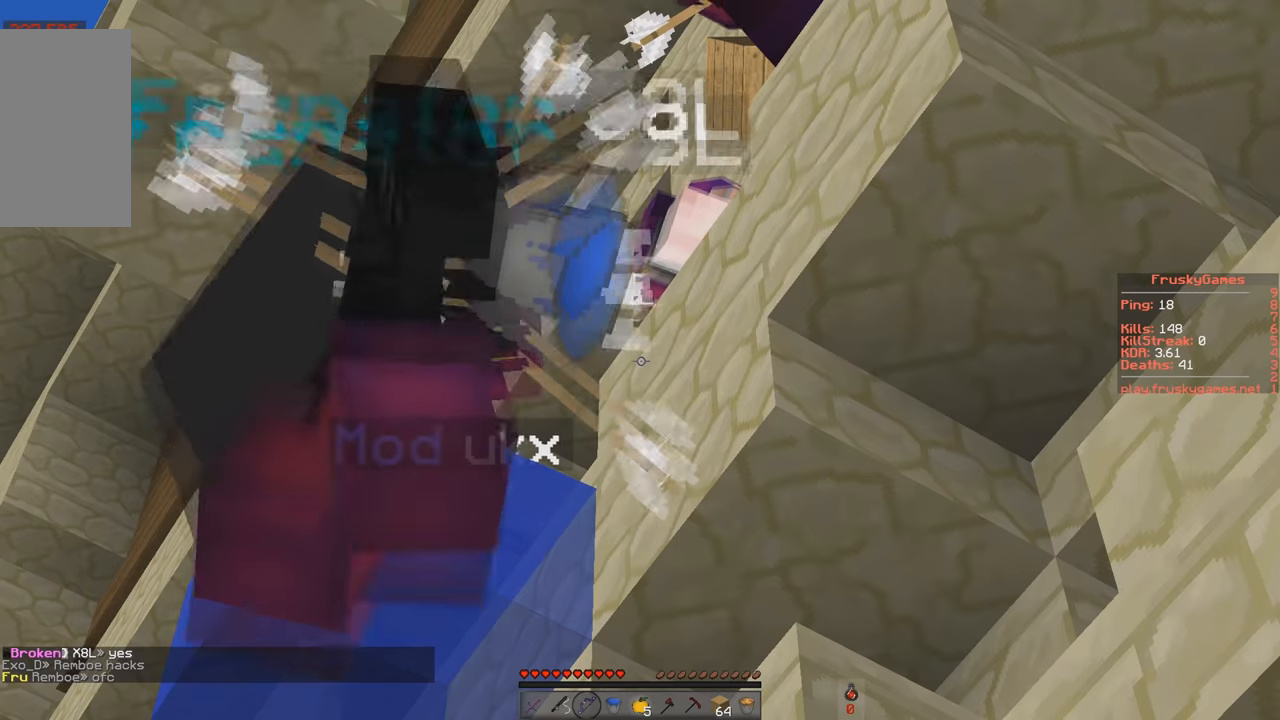
{"keys": [], "events": []}
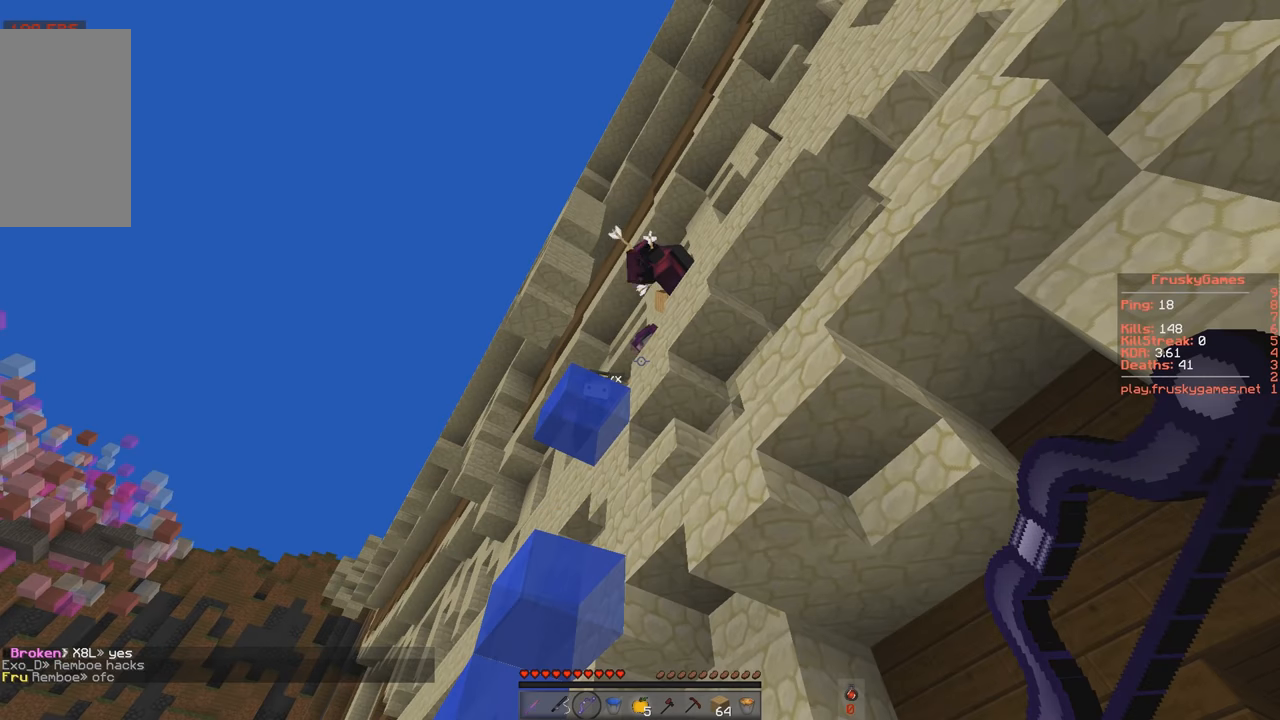
{"keys": ["w"], "events": [[434, "w", "down"]]}
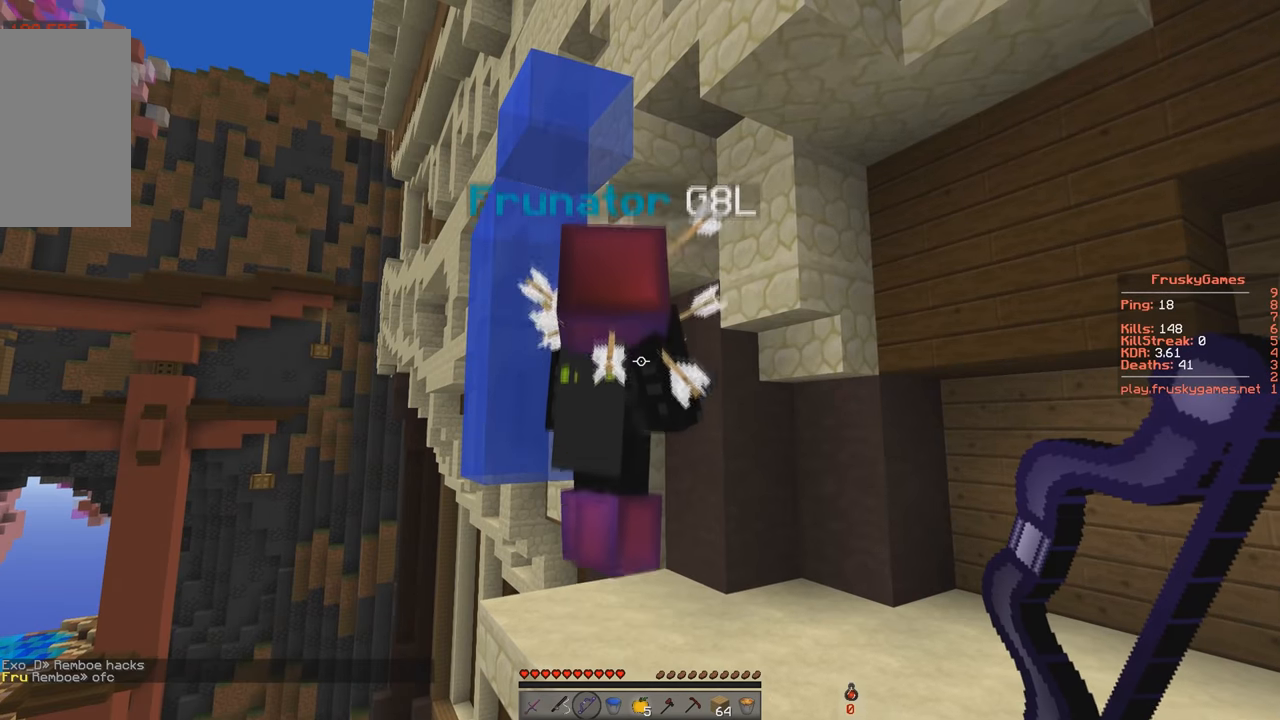
{"keys": ["a", "w"], "events": [[284, "a", "down"]]}
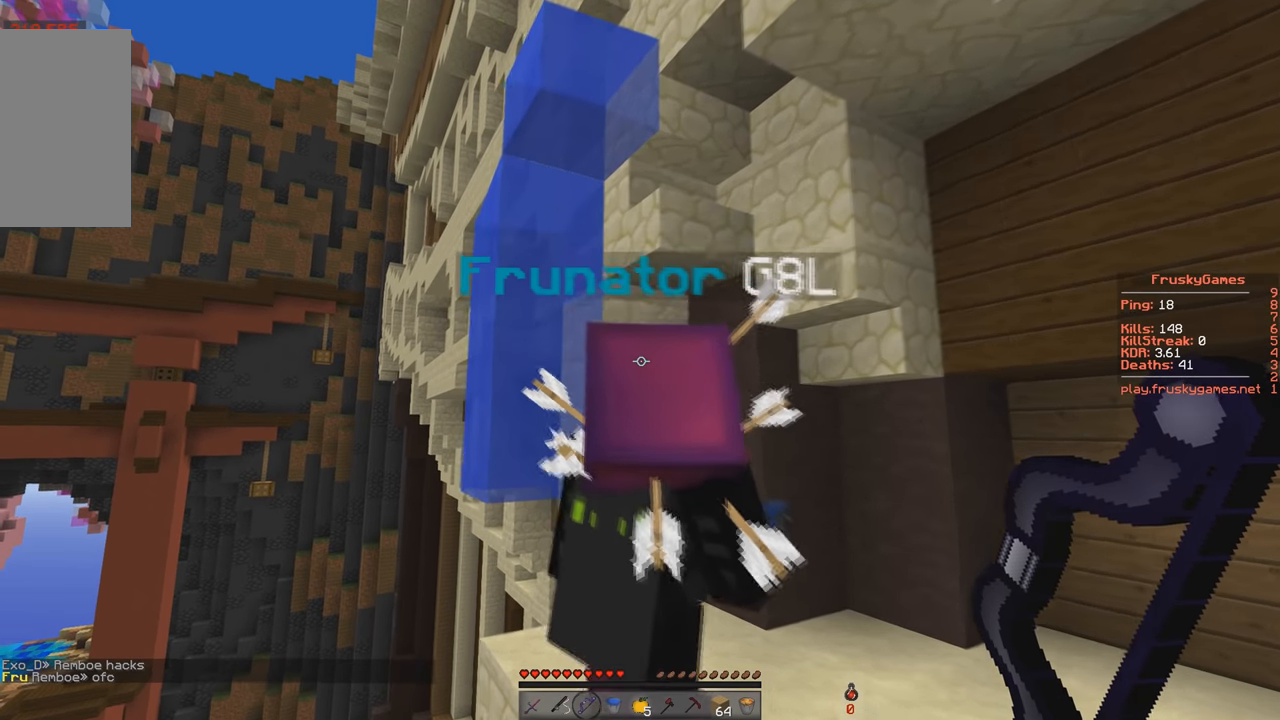
{"keys": ["w"], "events": [[484, "a", "up"]]}
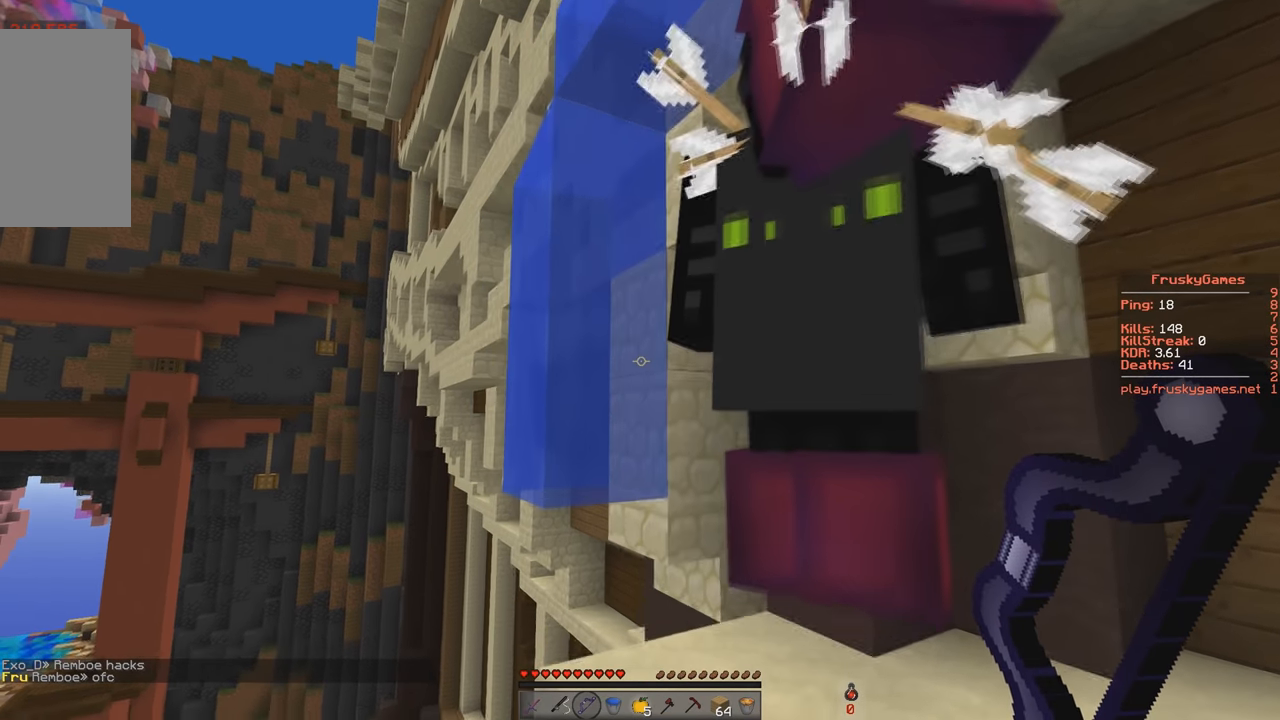
{"keys": ["a", "w"], "events": [[384, "a", "down"]]}
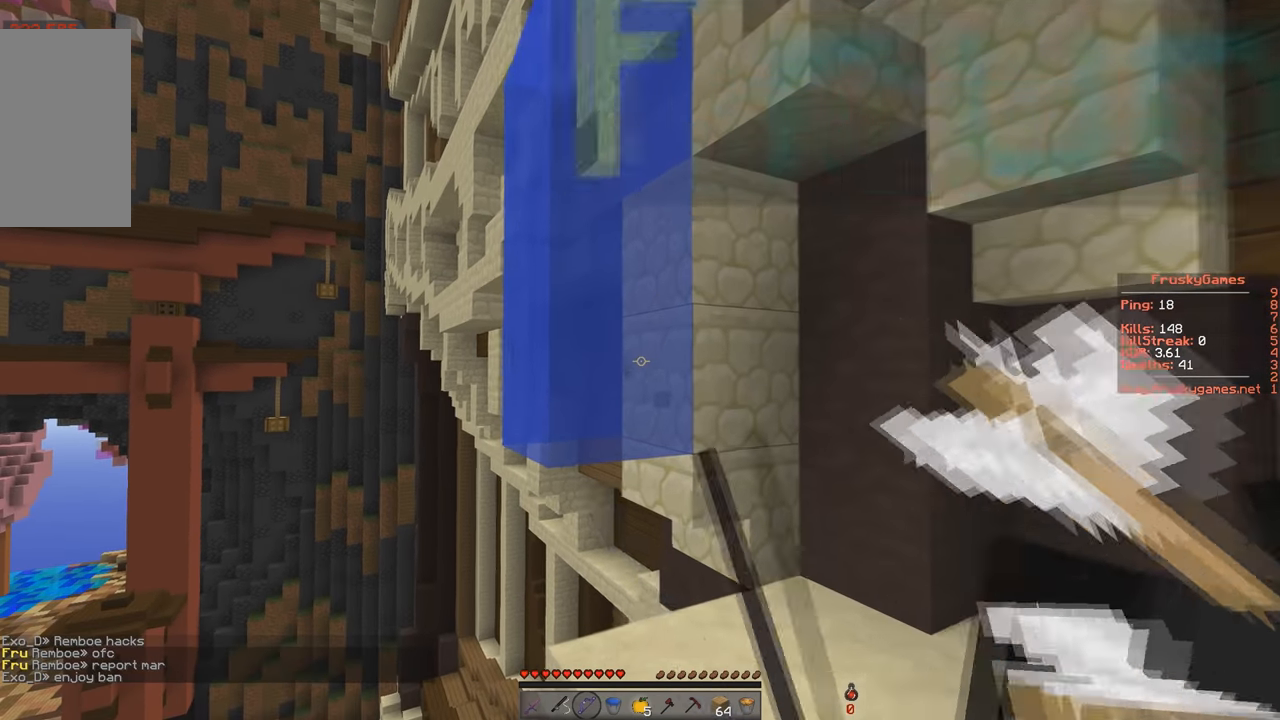
{"keys": ["d", "w"], "events": [[200, "a", "up"], [200, "d", "down"]]}
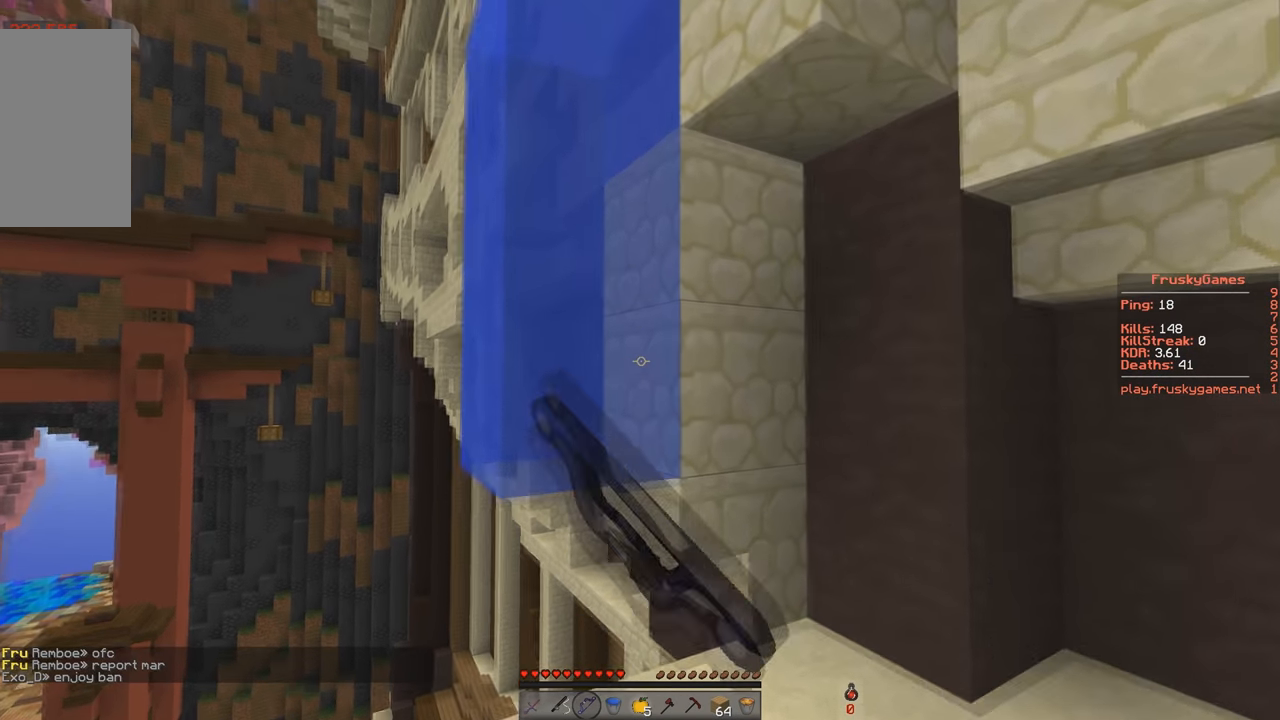
{"keys": ["w"], "events": [[100, "d", "up"]]}
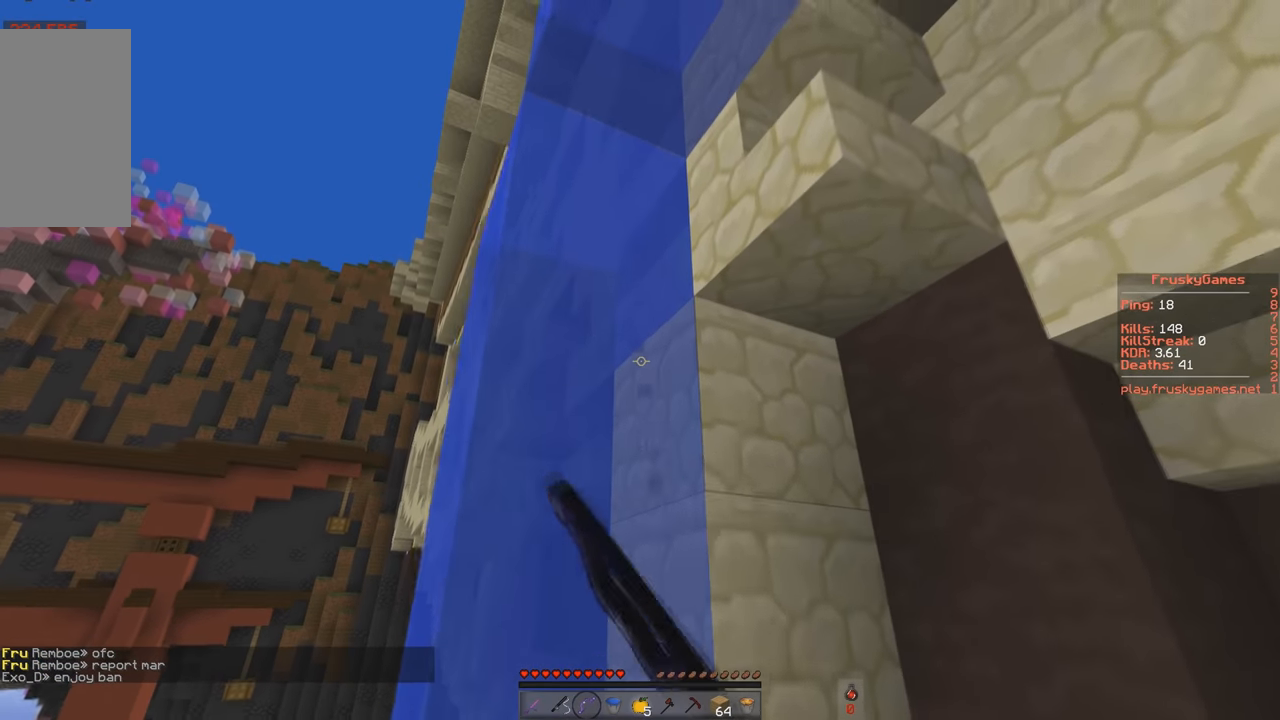
{"keys": ["a", "w"], "events": [[400, "a", "down"]]}
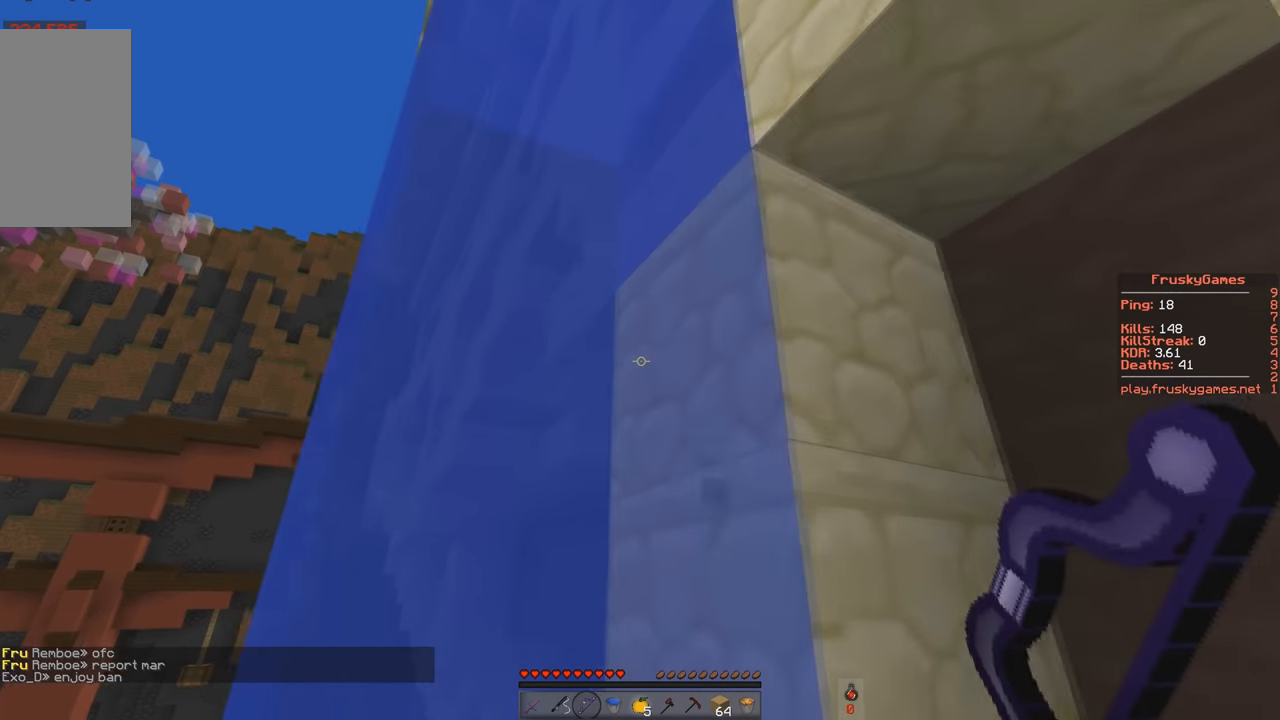
{"keys": ["space", "w"], "events": [[17, "space", "down"], [134, "a", "up"], [200, "d", "down"], [484, "d", "up"]]}
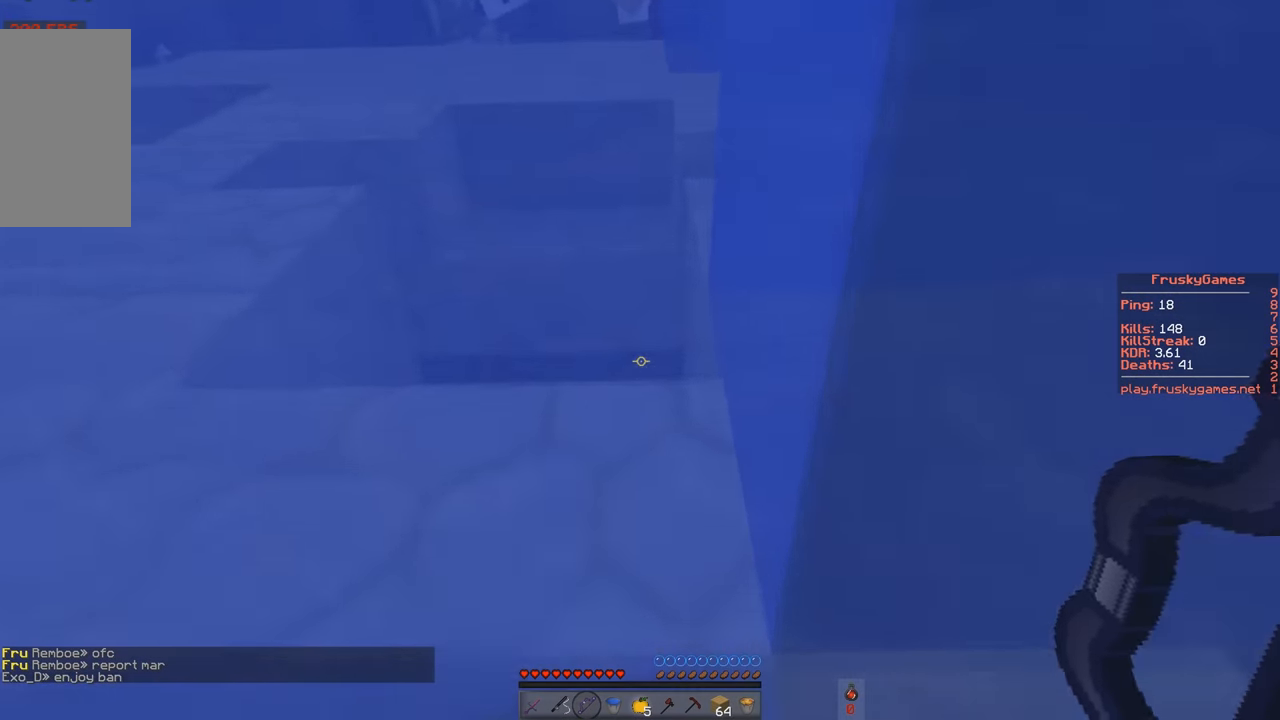
{"keys": ["a", "space", "w"], "events": [[200, "a", "down"]]}
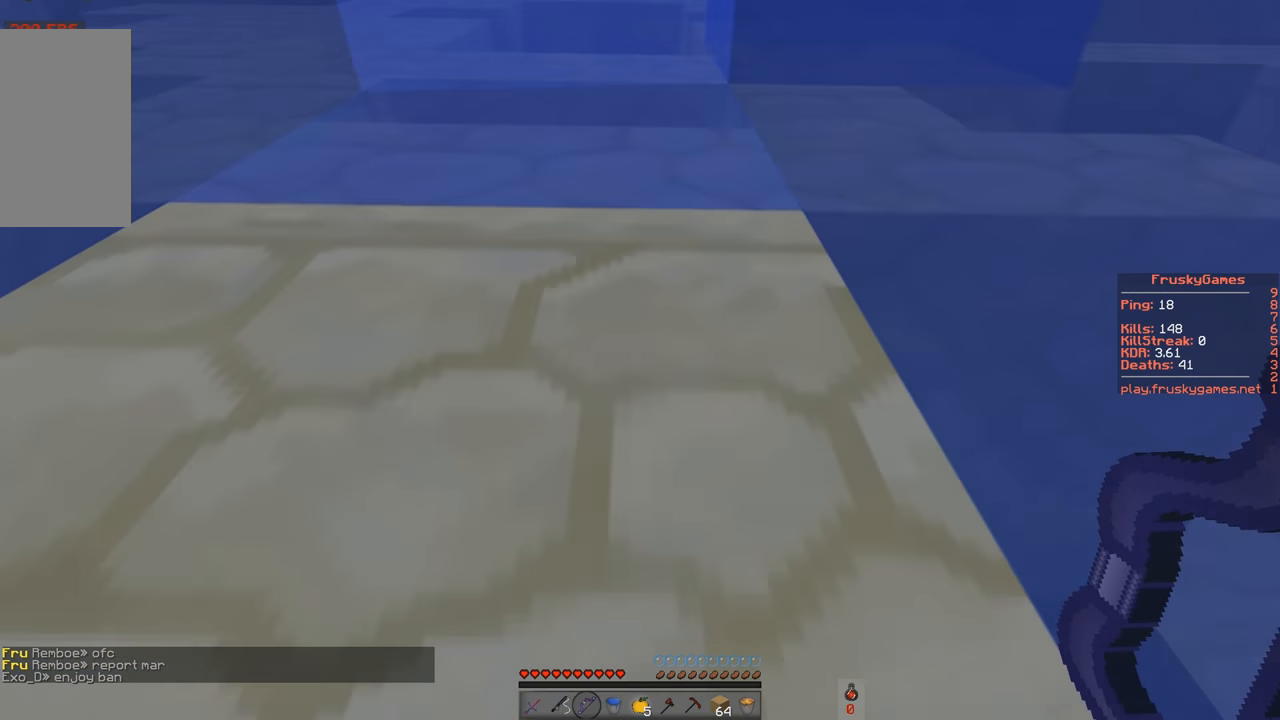
{"keys": ["space", "w"], "events": [[34, "a", "up"]]}
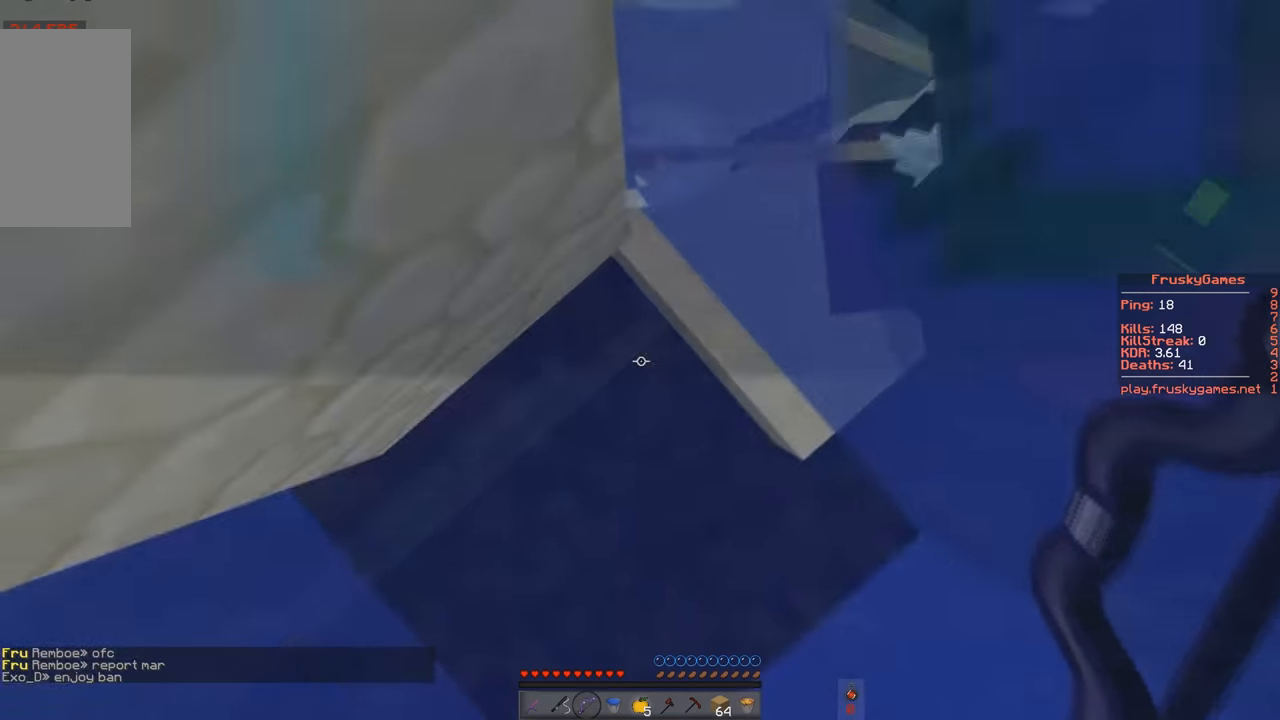
{"keys": ["d", "space", "w"], "events": [[450, "d", "down"]]}
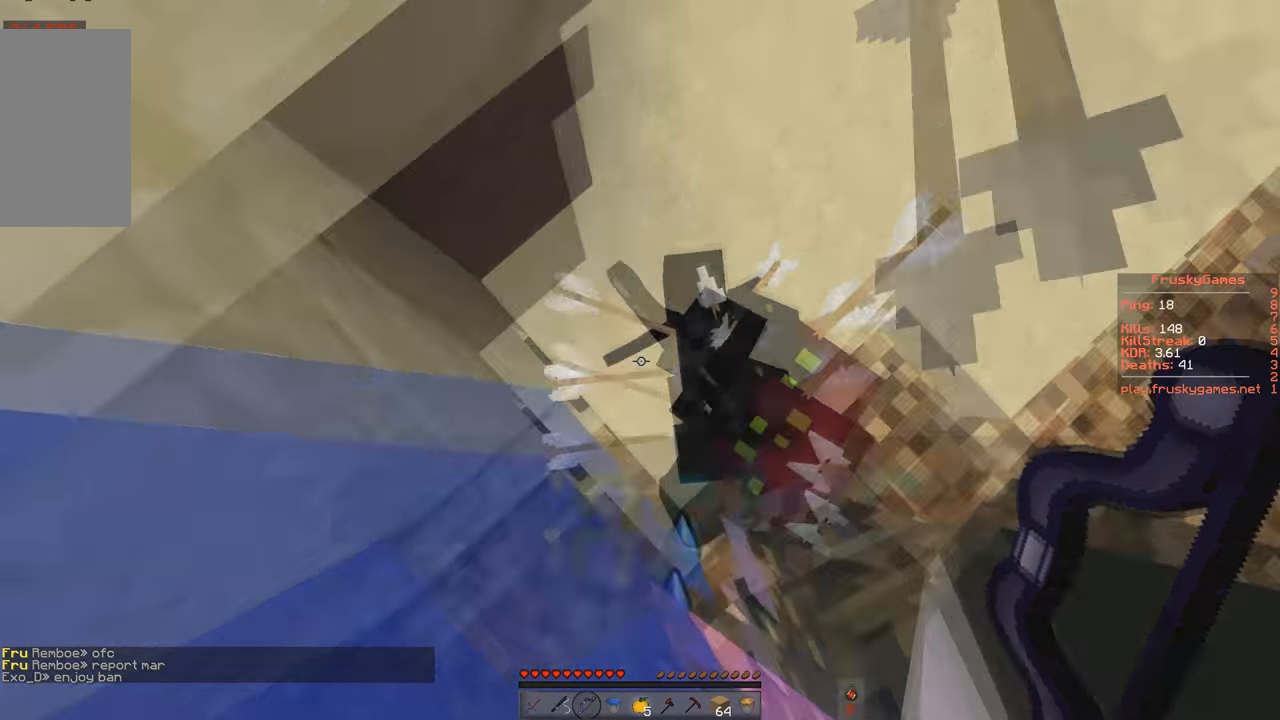
{"keys": ["d", "w"], "events": [[200, "space", "up"]]}
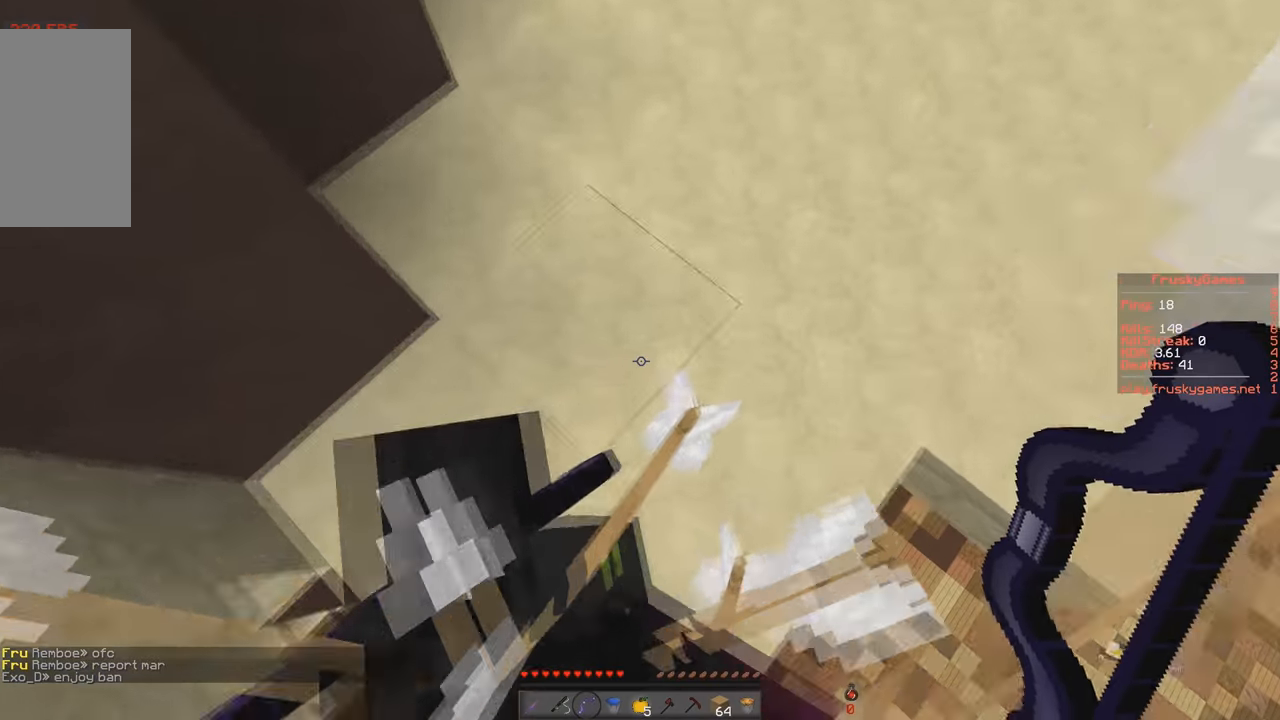
{"keys": [], "events": [[167, "d", "up"], [167, "s", "down"], [167, "w", "up"], [183, "s", "up"]]}
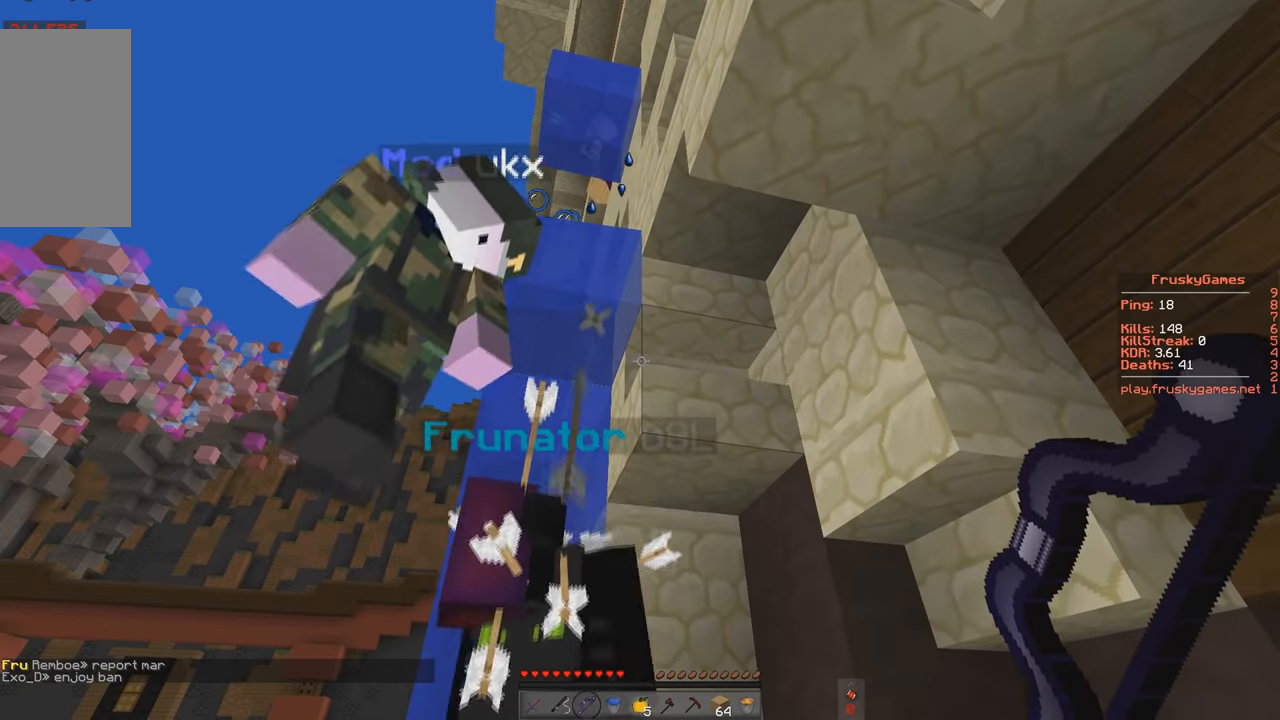
{"keys": ["w"], "events": [[84, "w", "down"], [234, "a", "down"], [434, "a", "up"]]}